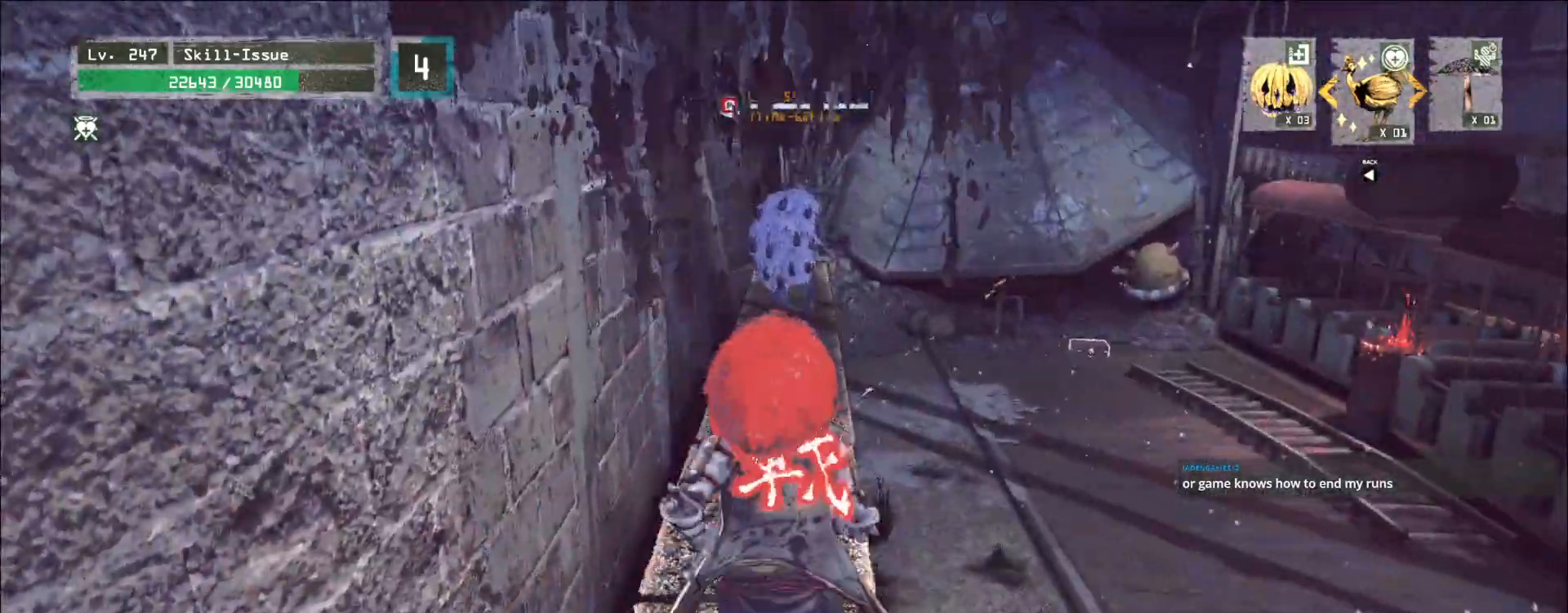
Gameplay with keyboard and mouse; each line is a JSON object with the keys and mouse buttons held at the frame after it. "events" lists presses ("down") and releases ("up") of "1", "2", "3", "4", "5", "a", "alt", "b", "c", "ctrl", "d", "e", "f", "g", "q", "s", "shift", "space", "t", "tab", "v", "w", "x", "z", "mouse_left", "mouse_wheel", "mouse_right", "mouse_mb4" and "mouse_mb5" between this image and that frame as [ms after this image, input, new state], when the widget could be followed in between. "mouse_left", "mouse_wheel", "mouse_right", "mouse_mb4", "mouse_mb5" = the "left", "wheel", "right", "mb4", "mb5" buttons of the "mouse" list. No other keys are recorded. "wheel" means that the mouse wheel is clicked or scrolled. Not read: mouse_move r.
{"keys": ["w"], "mouse": [], "events": [[150, "w", "up"], [200, "ctrl", "down"], [283, "ctrl", "up"], [317, "w", "down"], [433, "q", "down"], [483, "q", "up"]]}
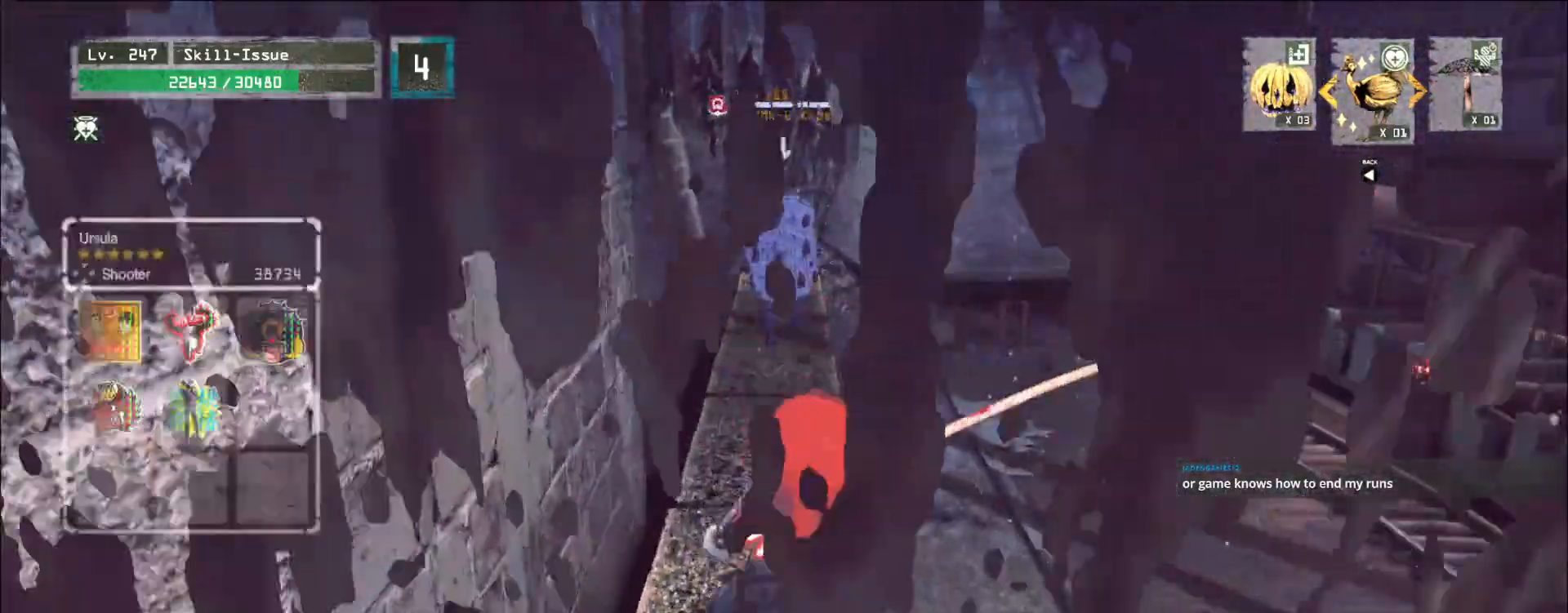
{"keys": ["w"], "mouse": [], "events": []}
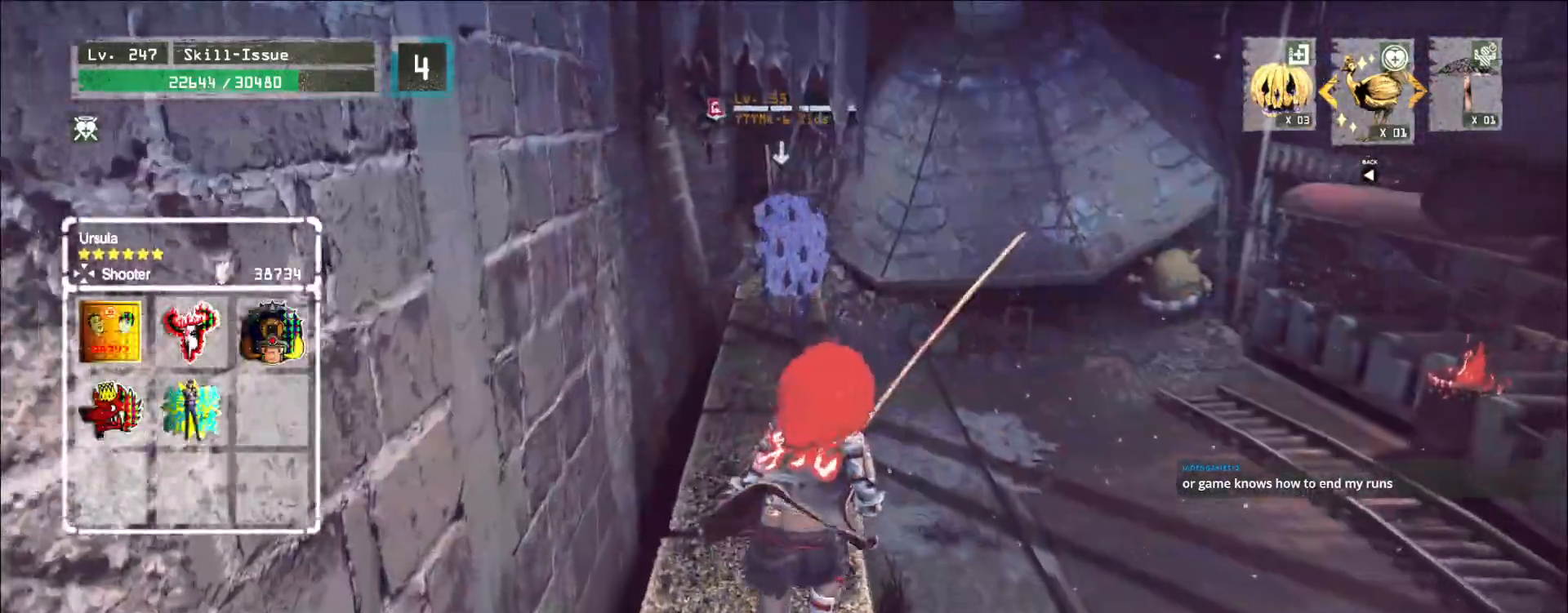
{"keys": ["w"], "mouse": [], "events": []}
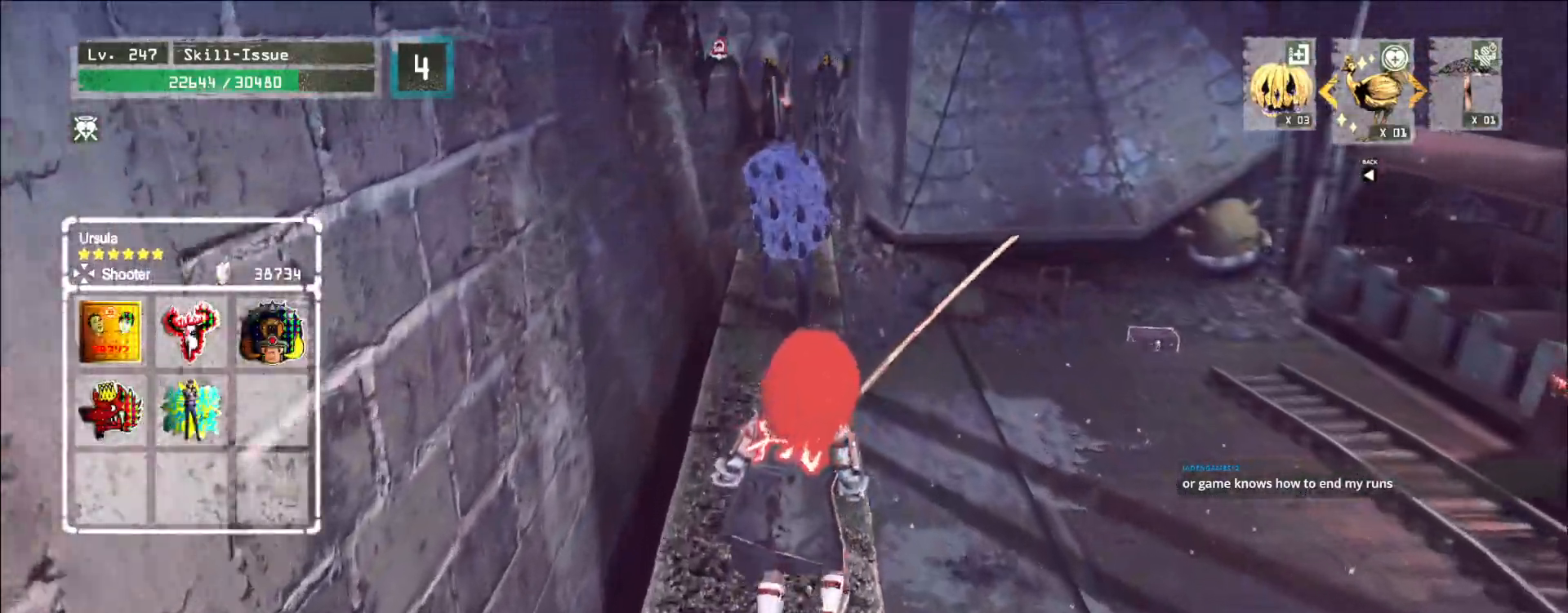
{"keys": ["w"], "mouse": [], "events": []}
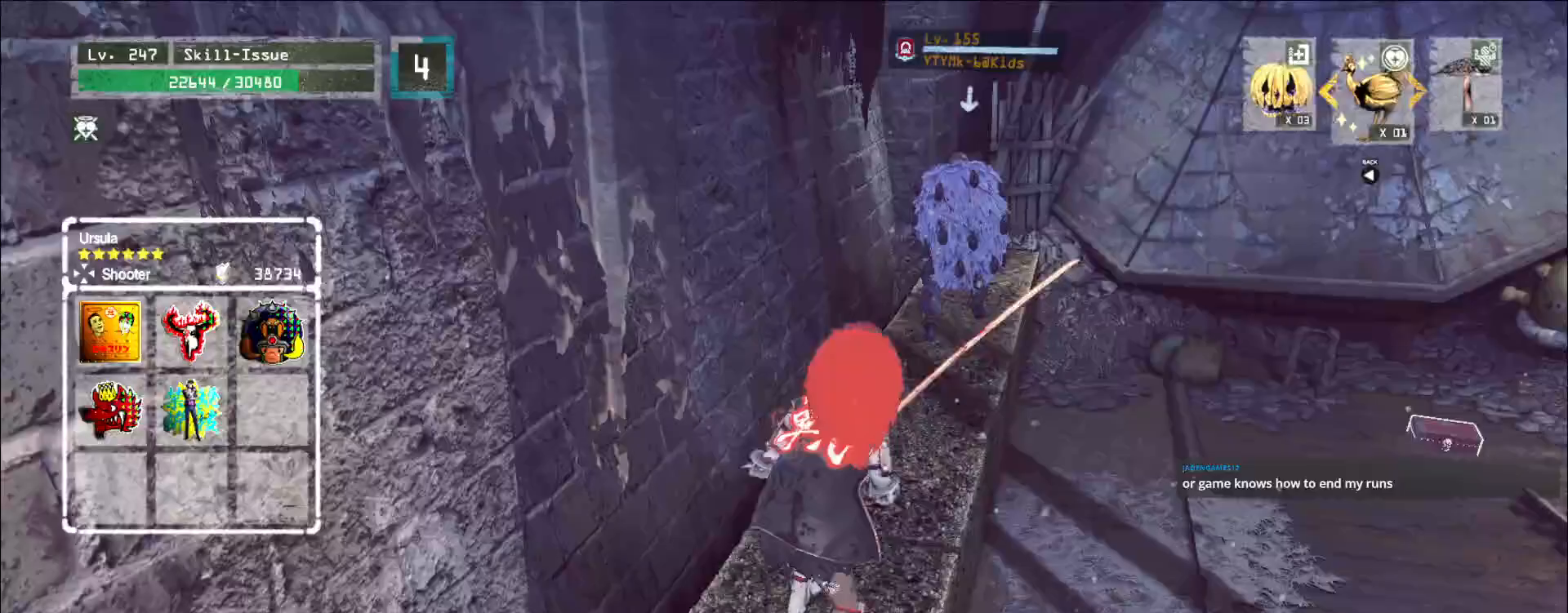
{"keys": ["w"], "mouse": [], "events": [[117, "d", "down"], [283, "d", "up"], [350, "d", "down"], [450, "d", "up"]]}
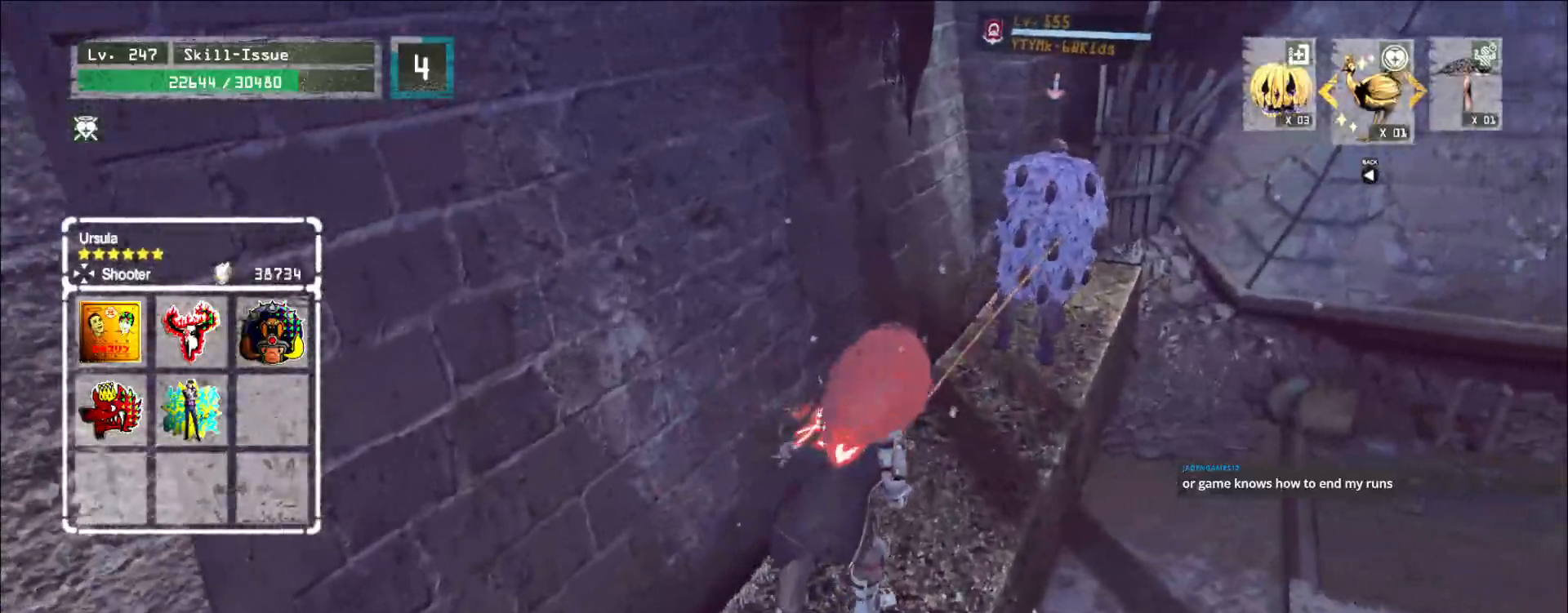
{"keys": ["d", "w"], "mouse": [], "events": [[17, "d", "down"], [83, "d", "up"], [300, "d", "down"]]}
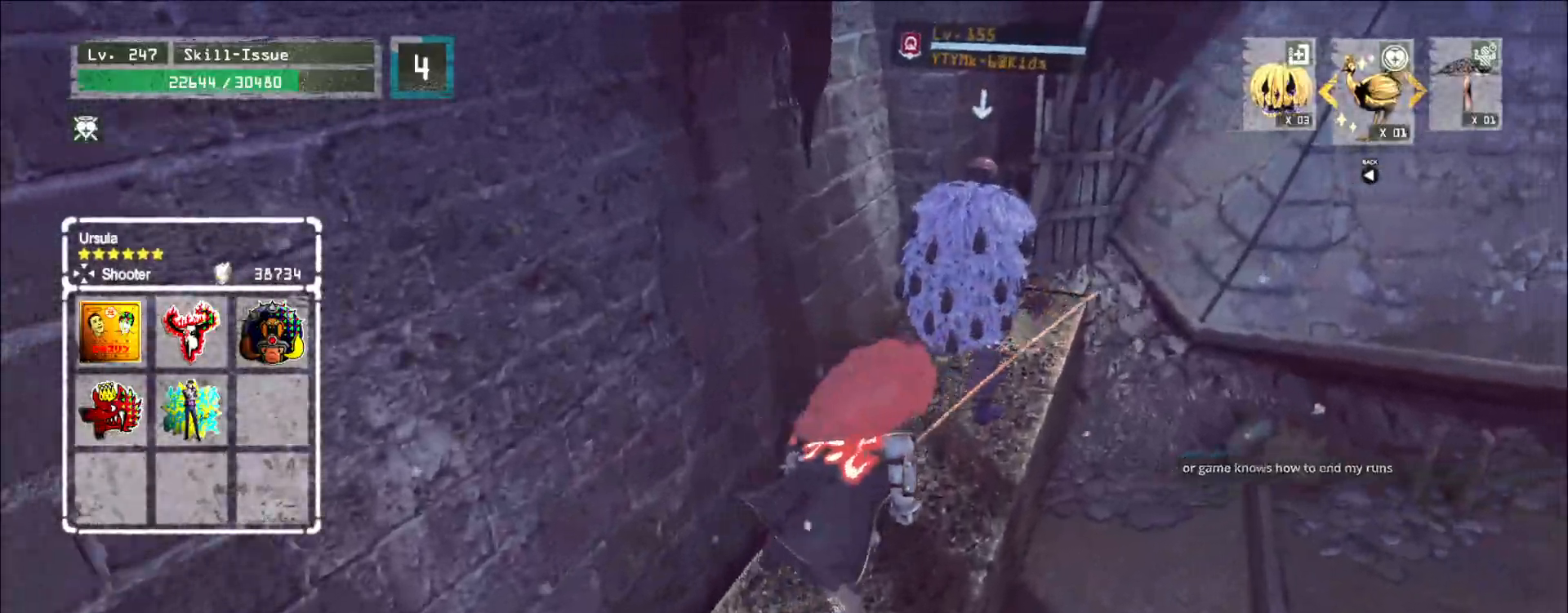
{"keys": [], "mouse": [], "events": [[83, "d", "up"], [167, "w", "up"], [200, "mouse_left", "down"], [233, "mouse_left", "up"]]}